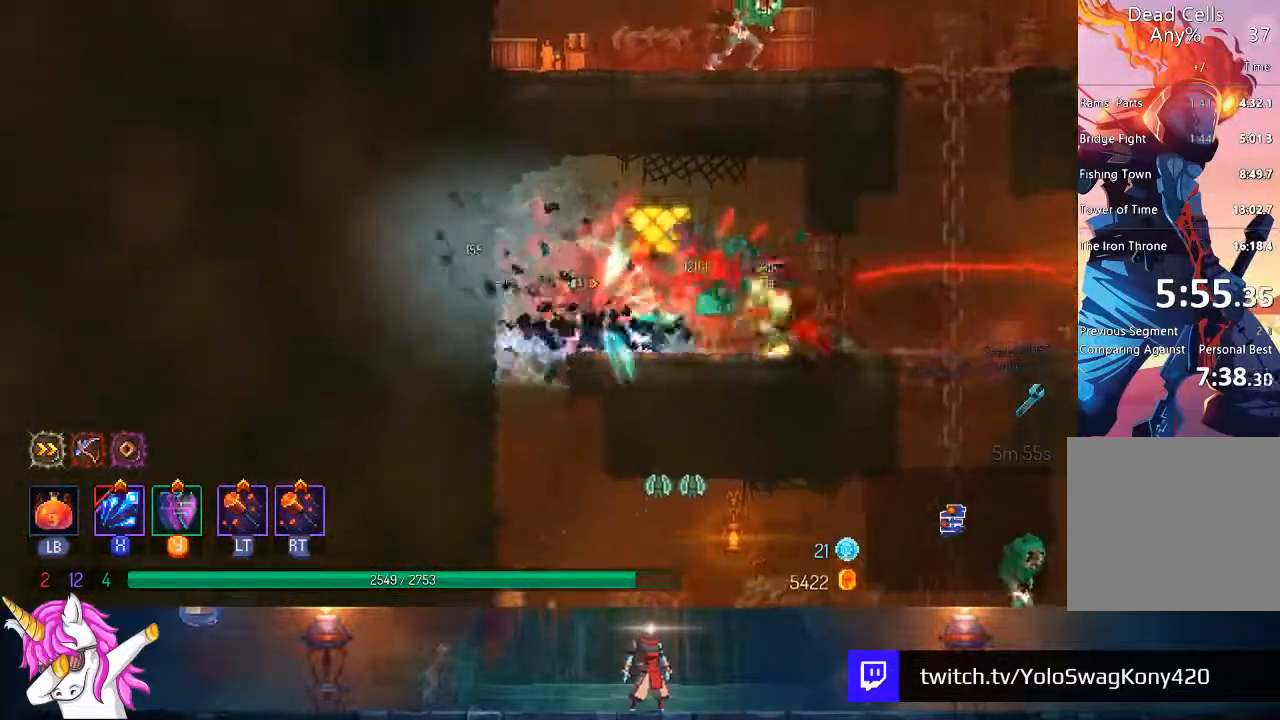
Gameplay with a controller (PlayStation layout); each line is a JSON object with the inputs held at the frame after it (dt_ms = milliseconds from this image to that frame). "events" lists button and stick changes between this image and that frame as [ms after this image, input, new state], when the widget could be followed in between.
{"dt_ms": 500, "buttons": ["CROSS", "DPAD_DOWN"], "left_stick": "center", "right_stick": "center", "events": [[67, "DPAD_LEFT", "down"], [283, "DPAD_LEFT", "up"], [383, "DPAD_DOWN", "down"], [417, "CROSS", "down"]]}
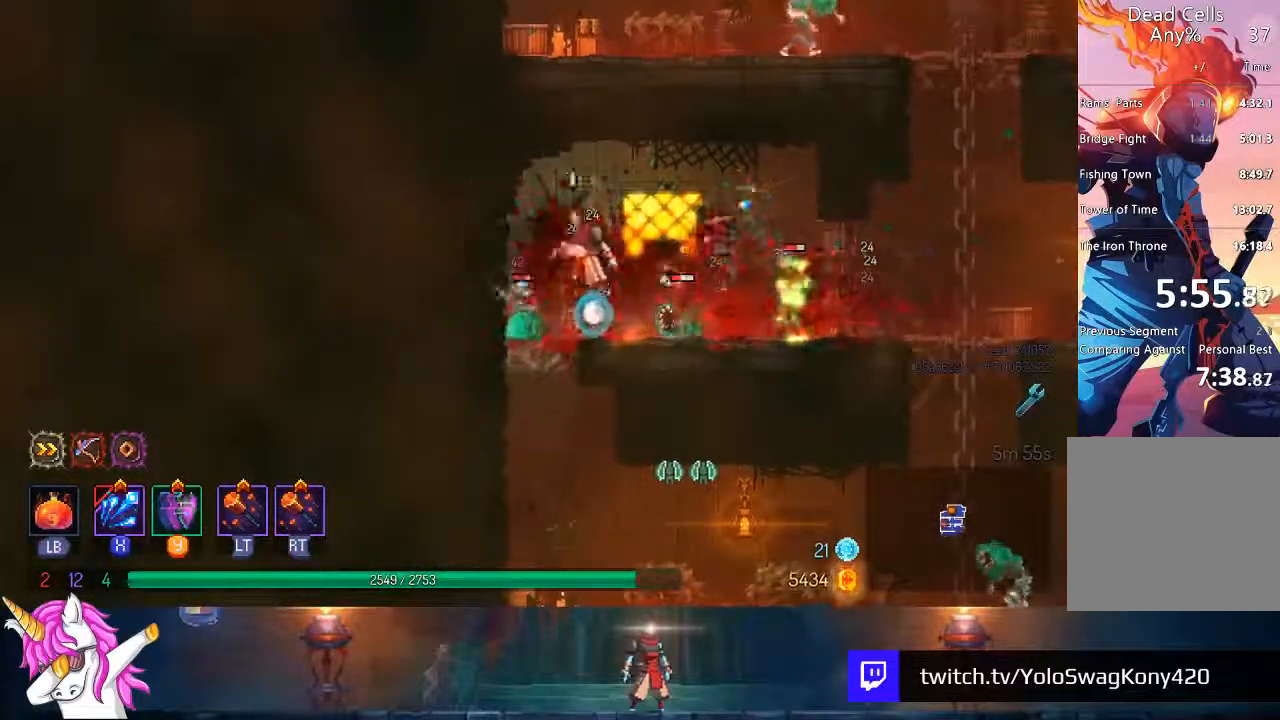
{"dt_ms": 500, "buttons": [], "left_stick": "center", "right_stick": "center"}
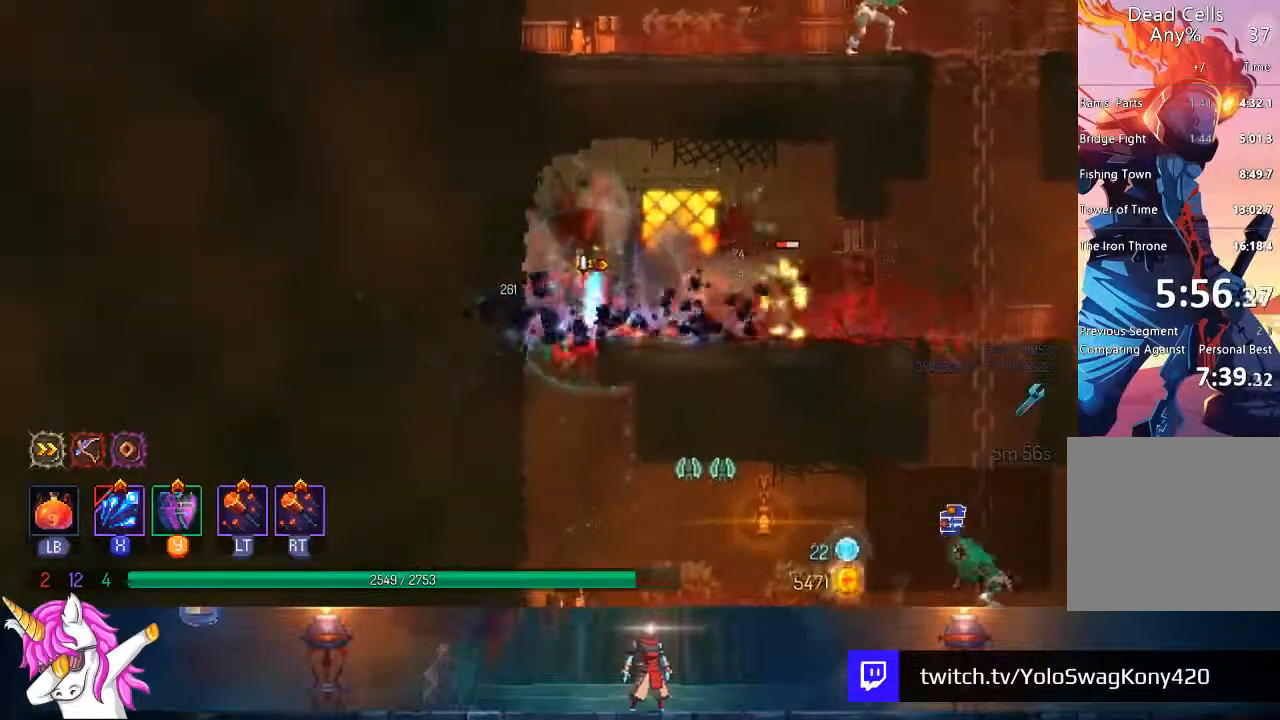
{"dt_ms": 1000, "buttons": ["DPAD_LEFT"], "left_stick": "center", "right_stick": "center"}
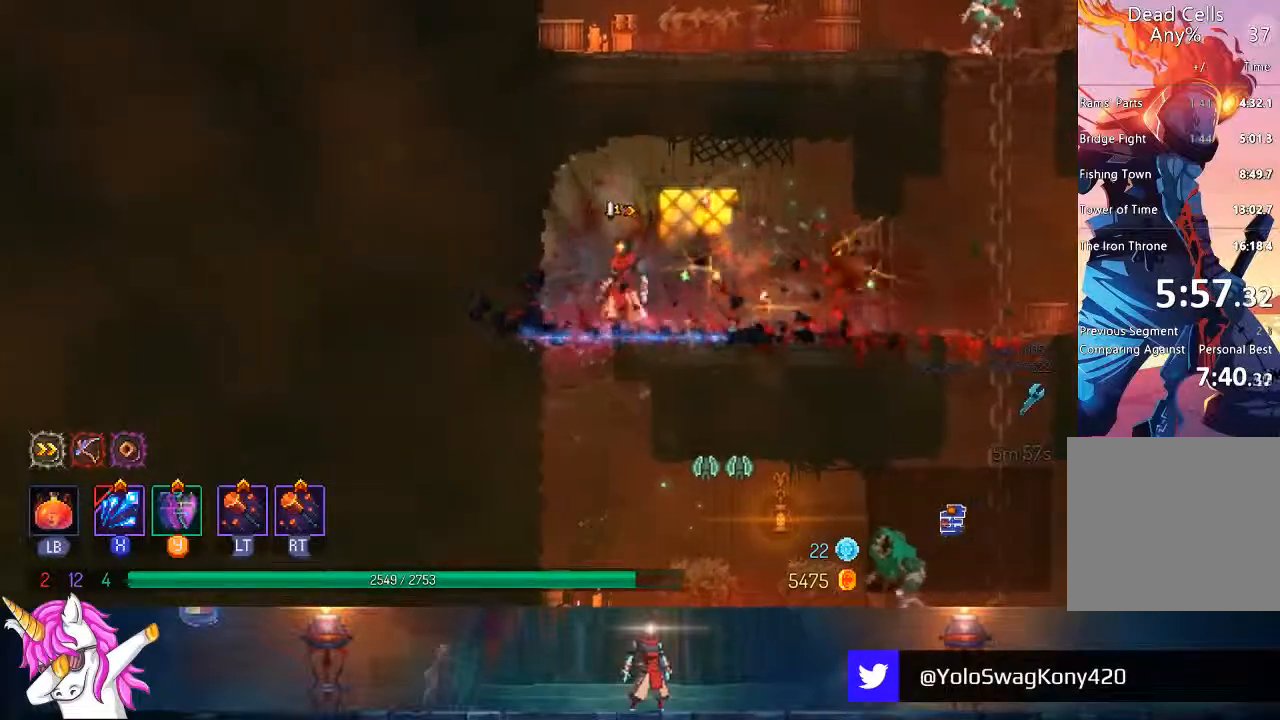
{"dt_ms": 500, "buttons": [], "left_stick": "center", "right_stick": "center", "events": [[67, "DPAD_DOWN", "down"], [67, "DPAD_LEFT", "up"], [150, "CROSS", "down"], [233, "CROSS", "up"], [300, "CROSS", "down"], [400, "CROSS", "up"], [417, "DPAD_DOWN", "up"]]}
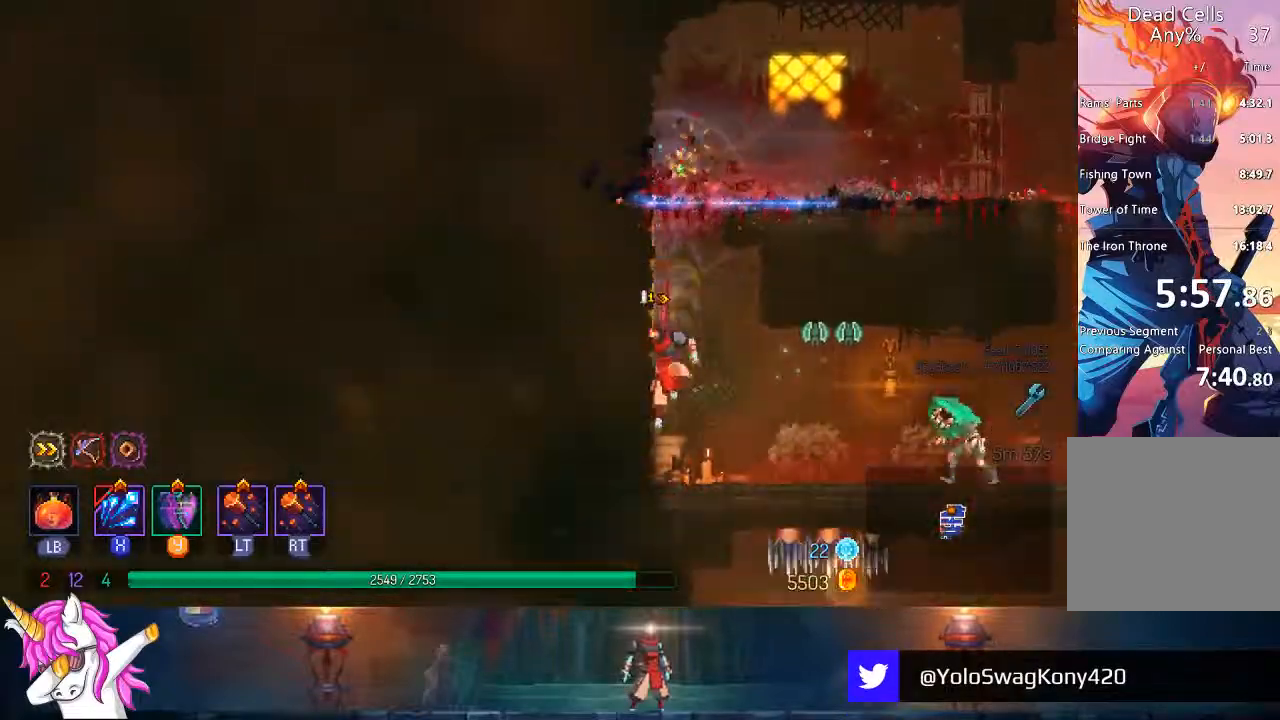
{"dt_ms": 500, "buttons": ["SQUARE", "DPAD_RIGHT"], "left_stick": "center", "right_stick": "center", "events": [[83, "DPAD_RIGHT", "down"], [167, "SQUARE", "down"], [250, "SQUARE", "up"], [333, "SQUARE", "down"], [400, "SQUARE", "up"], [483, "SQUARE", "down"]]}
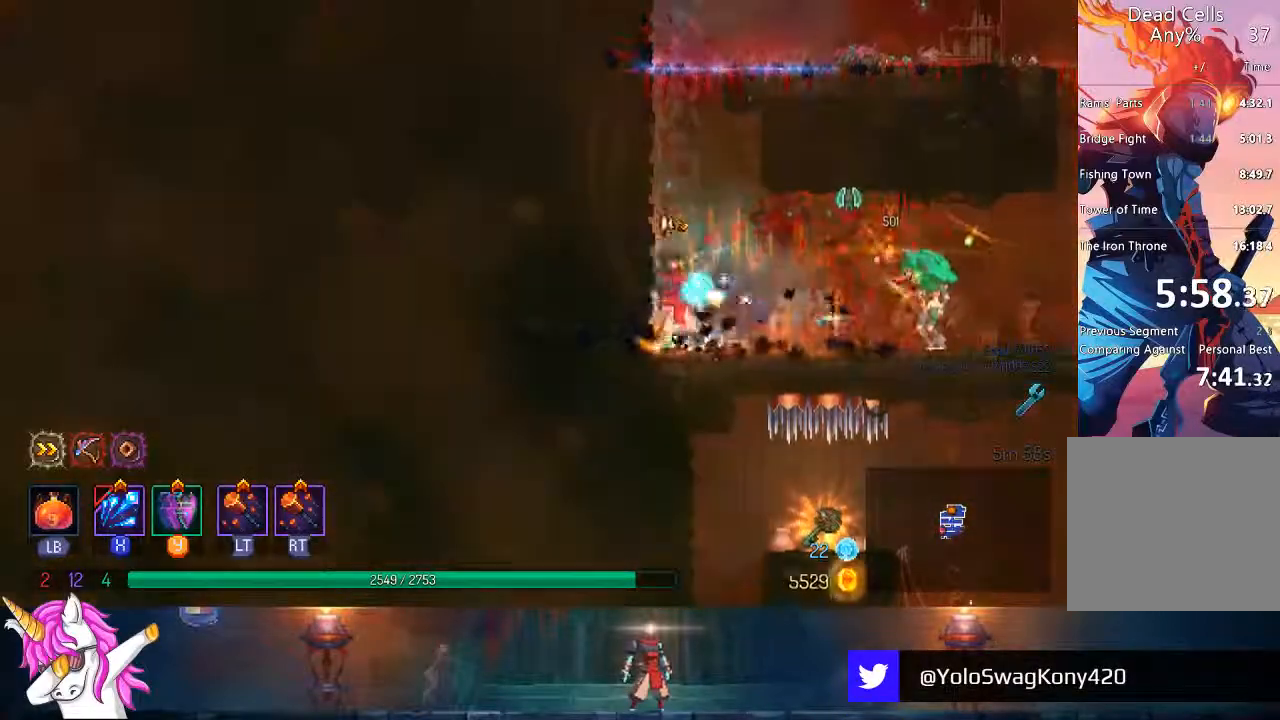
{"dt_ms": 500, "buttons": ["CIRCLE", "TRIANGLE", "DPAD_RIGHT"], "left_stick": "center", "right_stick": "center", "events": [[33, "SQUARE", "up"], [117, "SQUARE", "down"], [183, "SQUARE", "up"], [233, "SQUARE", "down"], [317, "SQUARE", "up"], [417, "TRIANGLE", "down"], [500, "CIRCLE", "down"]]}
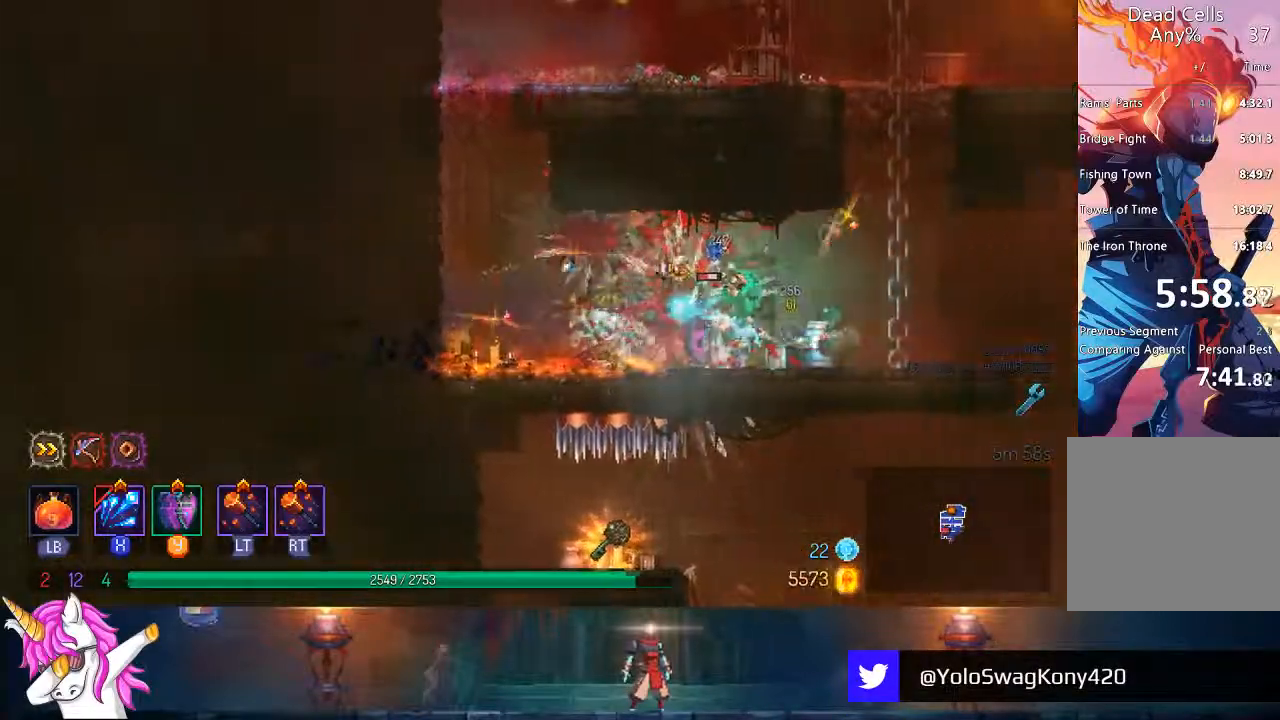
{"dt_ms": 500, "buttons": [], "left_stick": "center", "right_stick": "center", "events": [[83, "CIRCLE", "up"], [83, "TRIANGLE", "up"], [267, "SQUARE", "down"], [283, "DPAD_RIGHT", "up"], [317, "SQUARE", "up"]]}
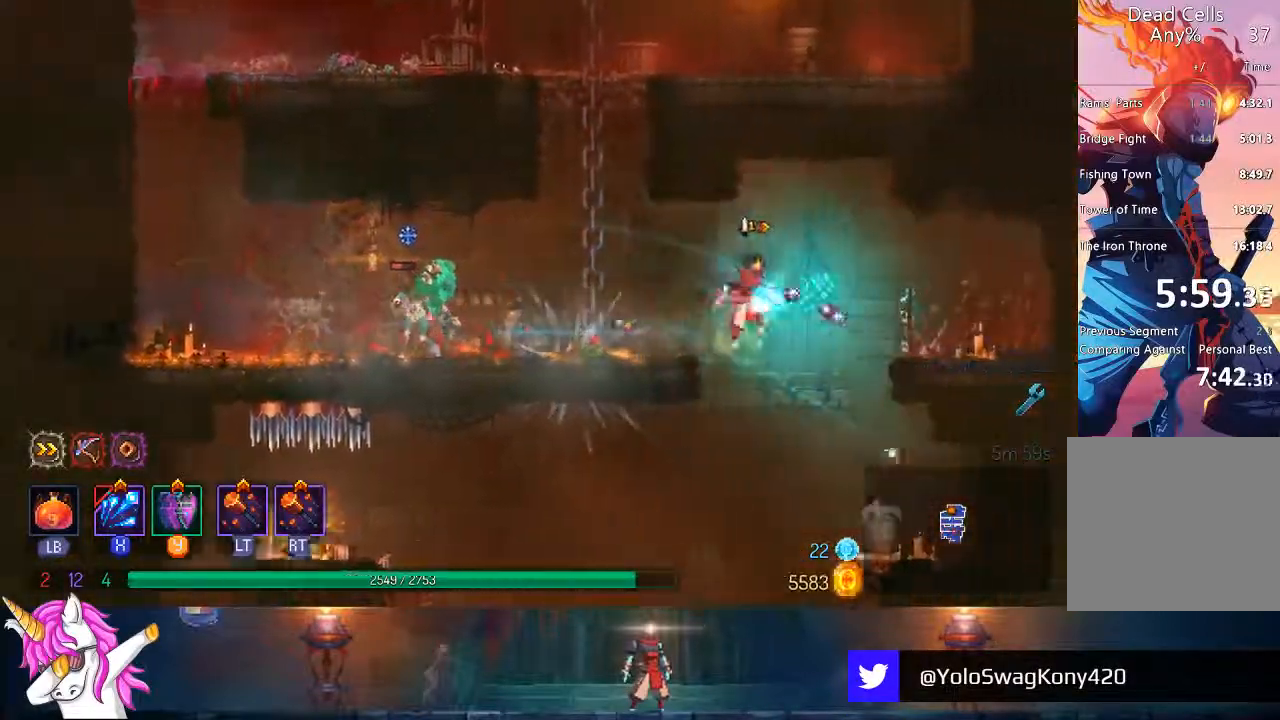
{"dt_ms": 500, "buttons": [], "left_stick": "center", "right_stick": "center", "events": [[167, "DPAD_LEFT", "down"], [350, "DPAD_LEFT", "up"]]}
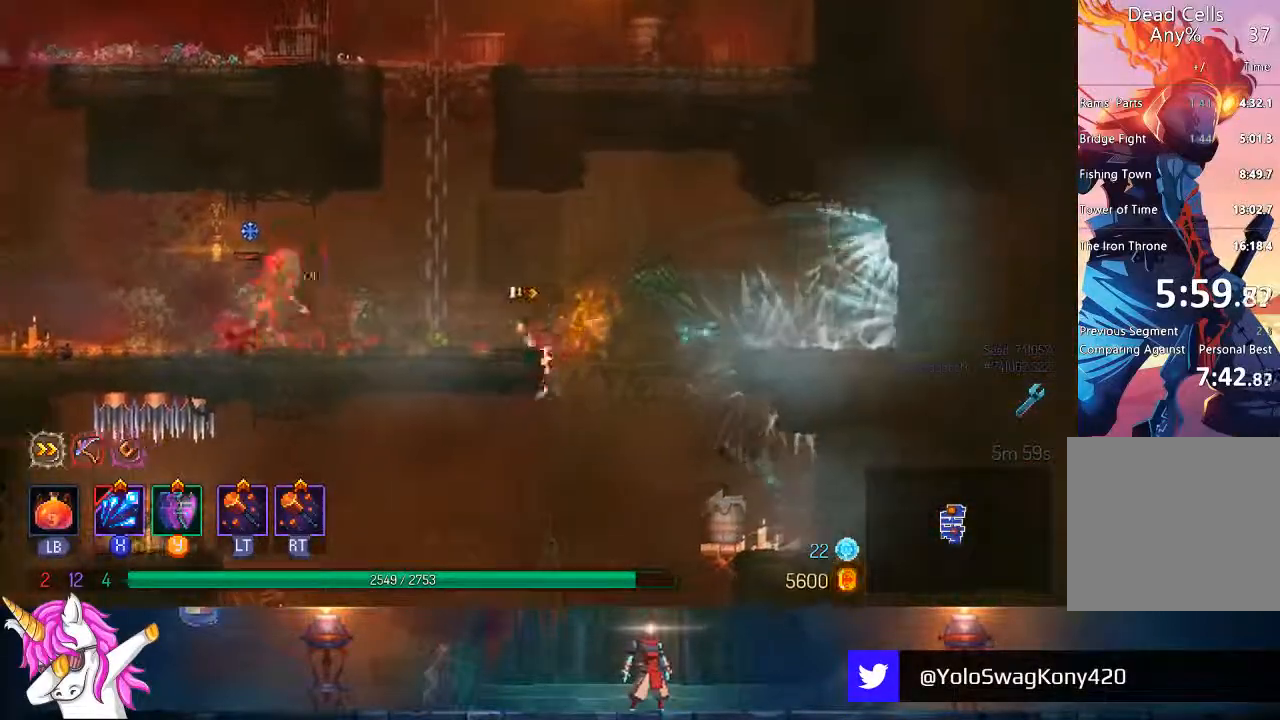
{"dt_ms": 1000, "buttons": ["DPAD_LEFT"], "left_stick": "center", "right_stick": "center"}